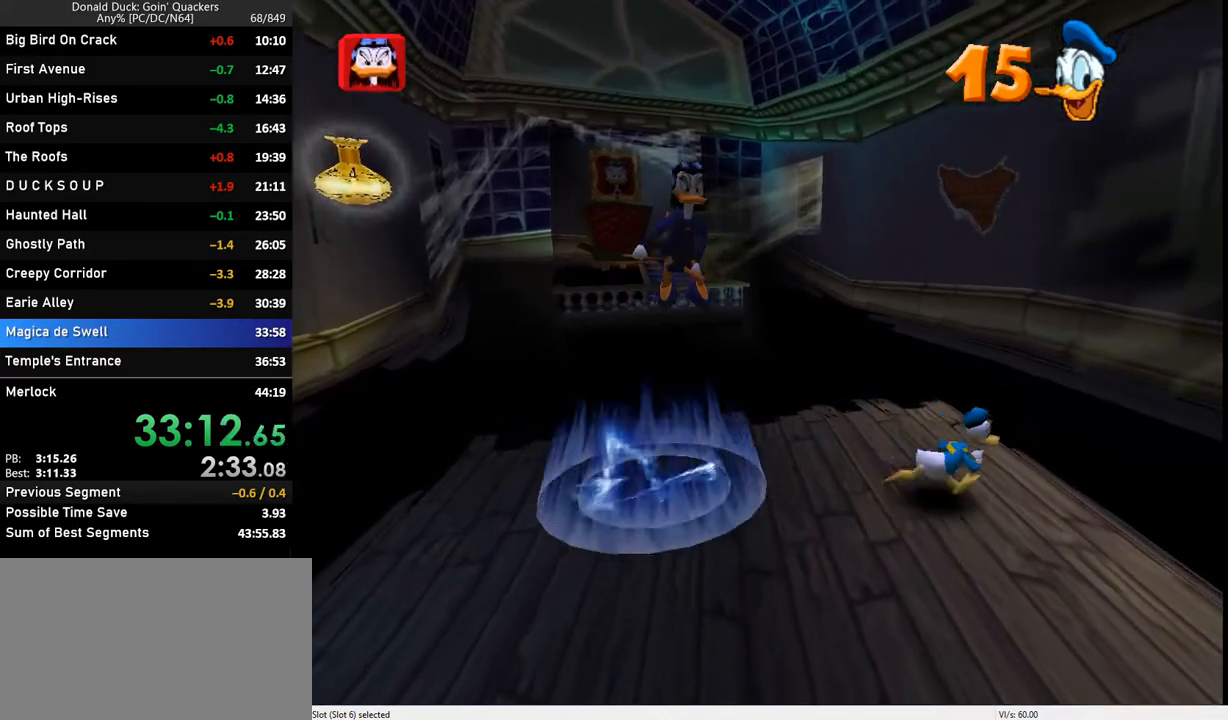
Gameplay with keyboard; each line is a JSON object with the keys held at the frame after it. "events" lists presses ("down") and releases ("up") of "caps_lock", "ctrl_l", "ctrl_r", "down", "f1", "left", "return", "right", "up", "x" and "z" between this image and that frame as [ms after this image, input, new state], when the widget could be followed in between. No other keys are recorded. Mouse input is not recorded.
{"keys": [], "events": [[233, "right", "up"]]}
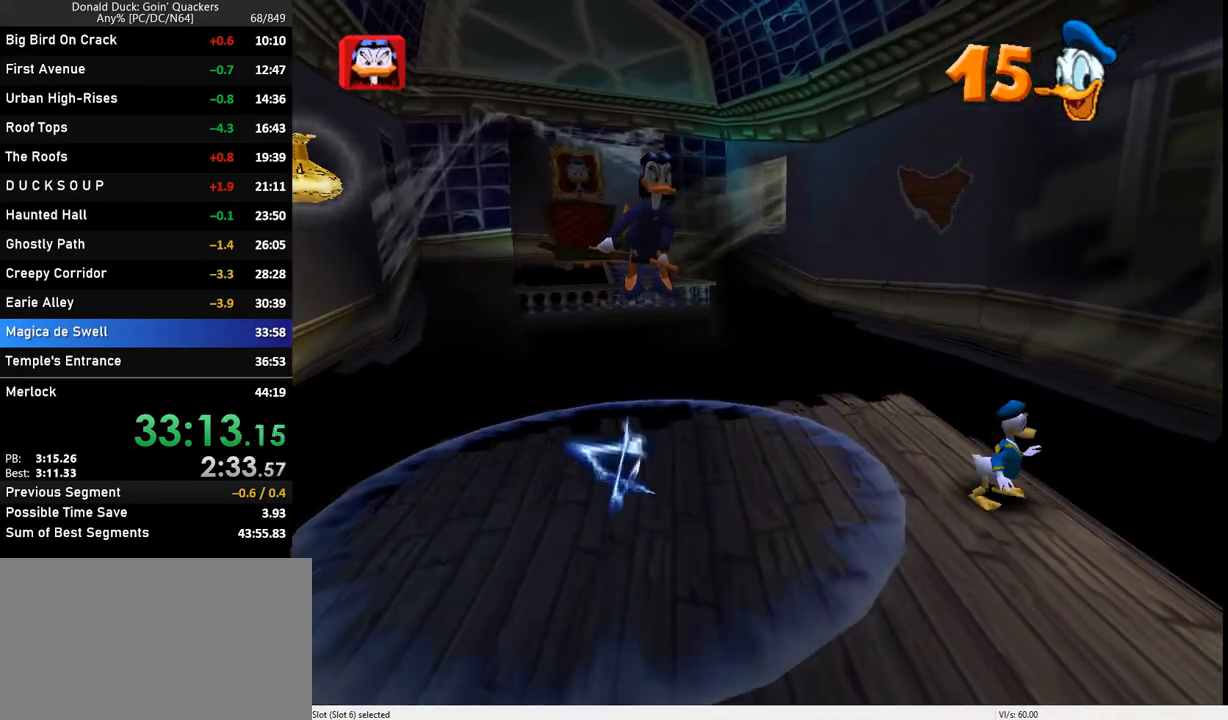
{"keys": [], "events": []}
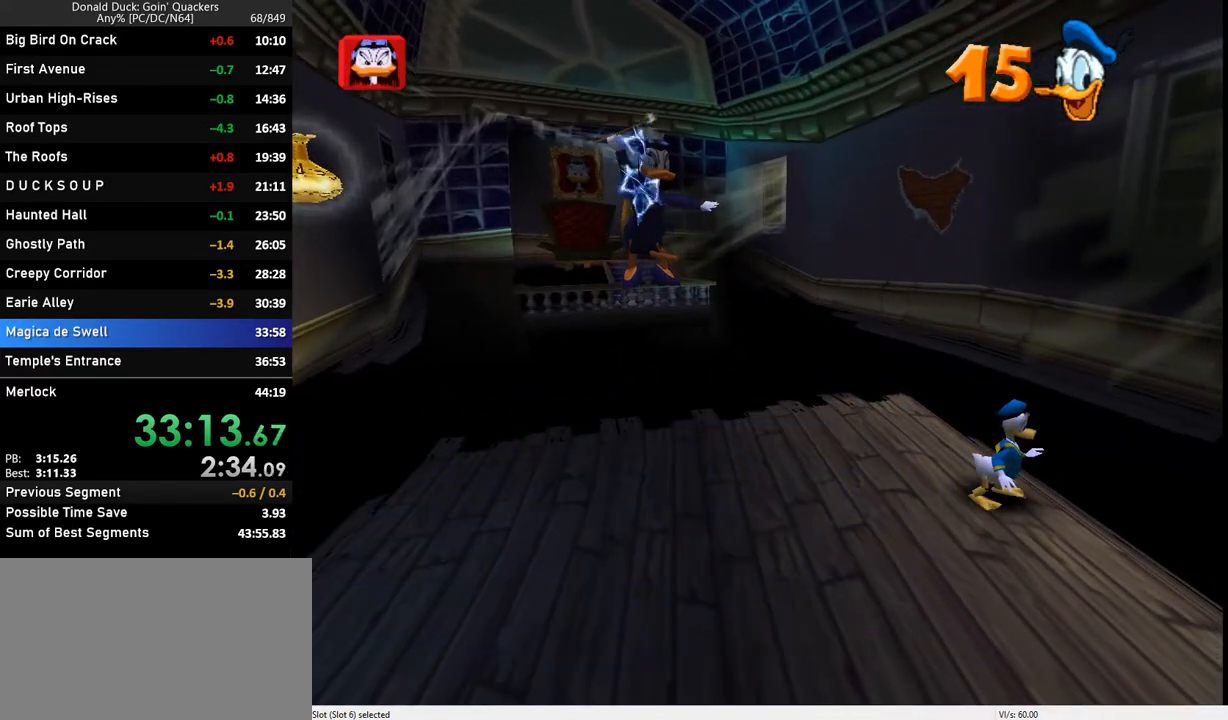
{"keys": ["left"], "events": [[133, "down", "down"], [233, "left", "down"], [300, "down", "up"]]}
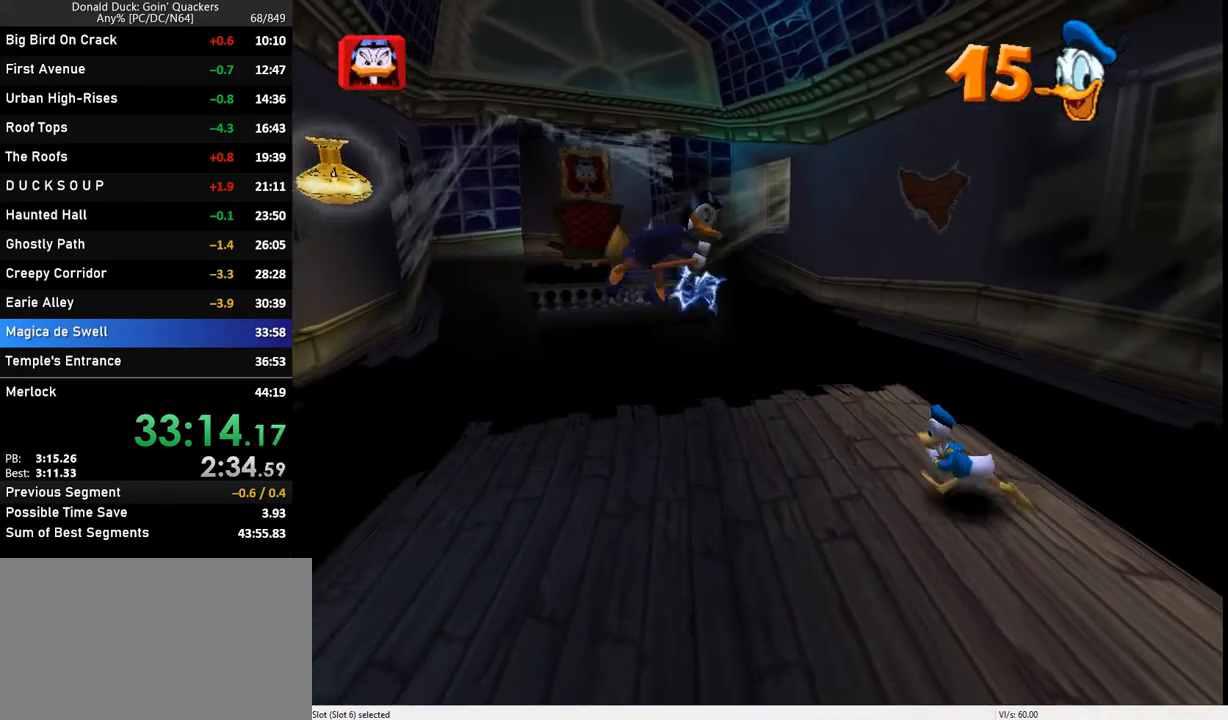
{"keys": ["left"], "events": []}
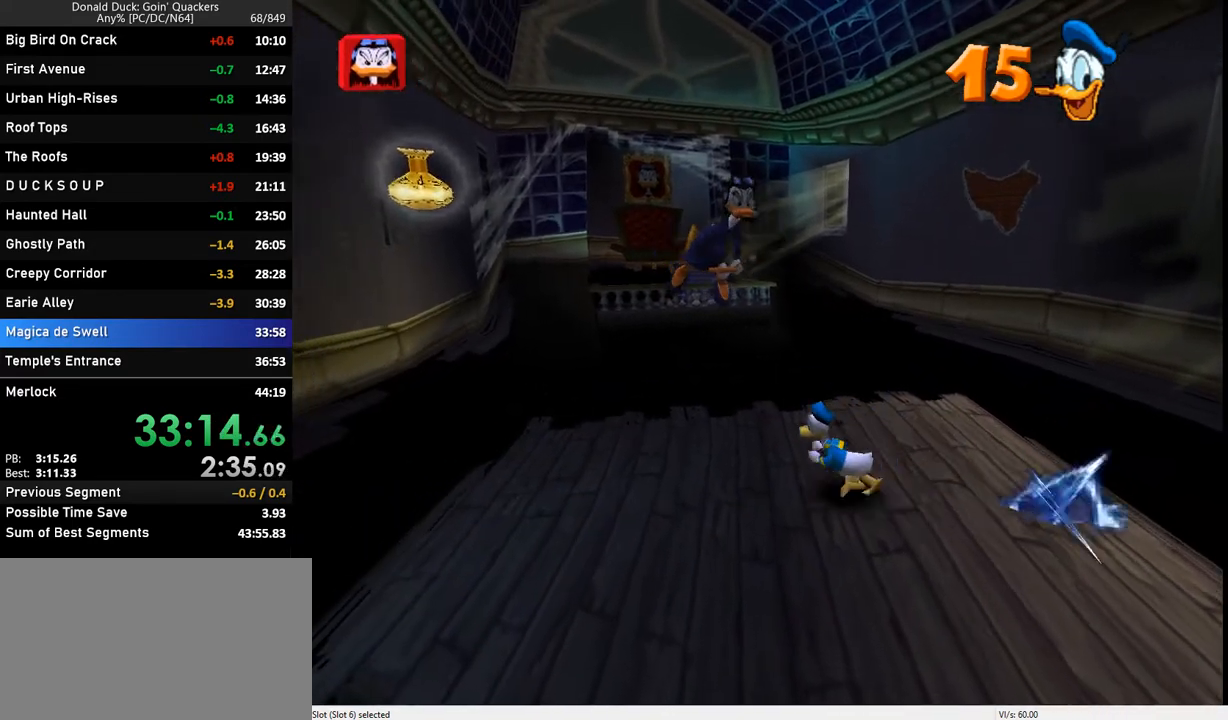
{"keys": ["left"], "events": []}
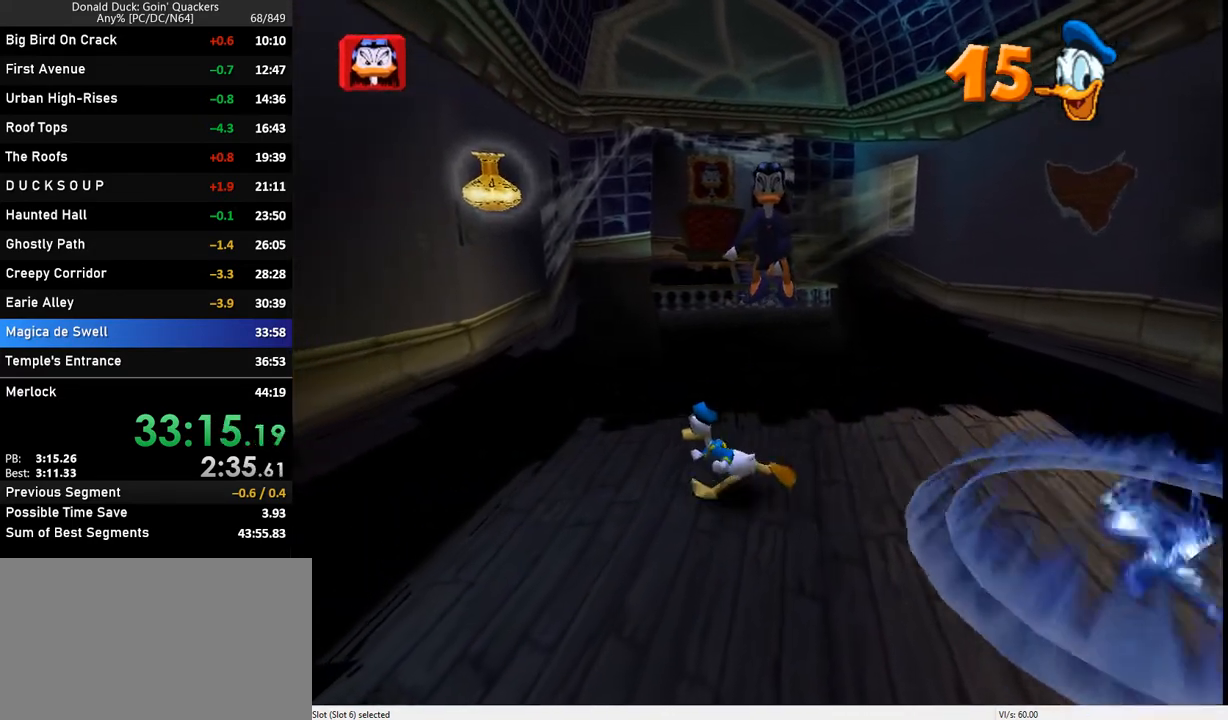
{"keys": [], "events": [[400, "left", "up"]]}
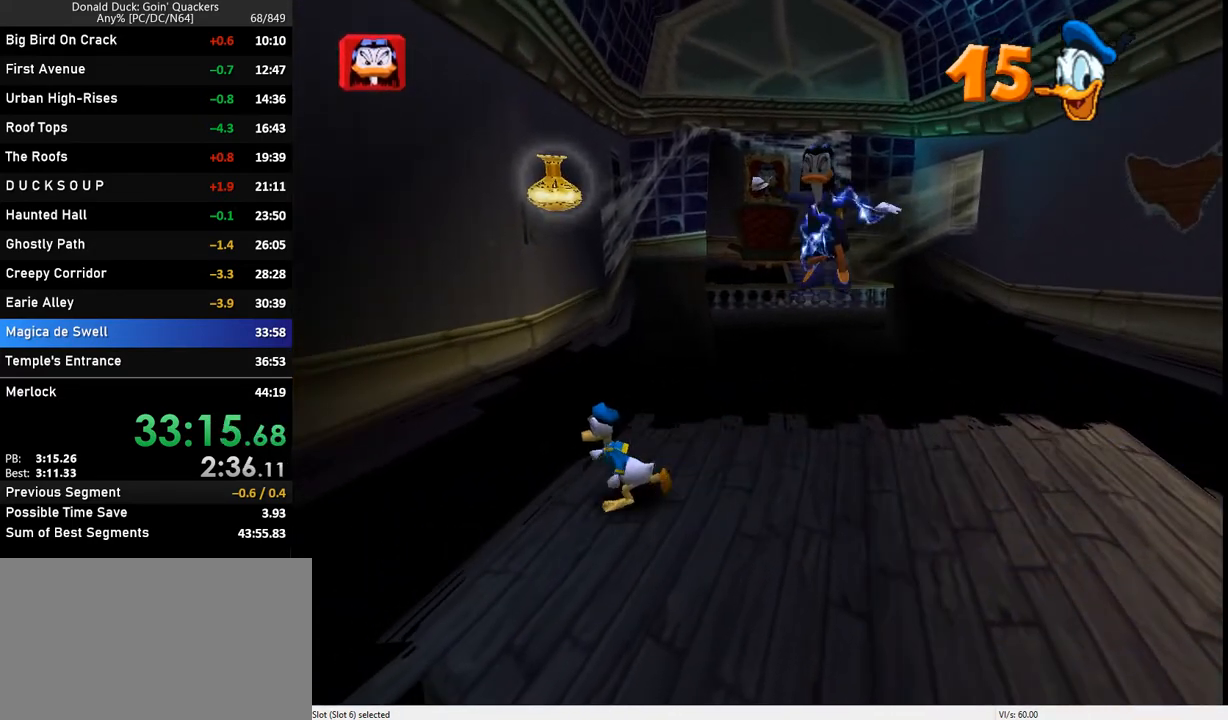
{"keys": ["right"], "events": [[200, "left", "down"], [300, "down", "down"], [333, "right", "down"], [433, "left", "up"], [467, "down", "up"]]}
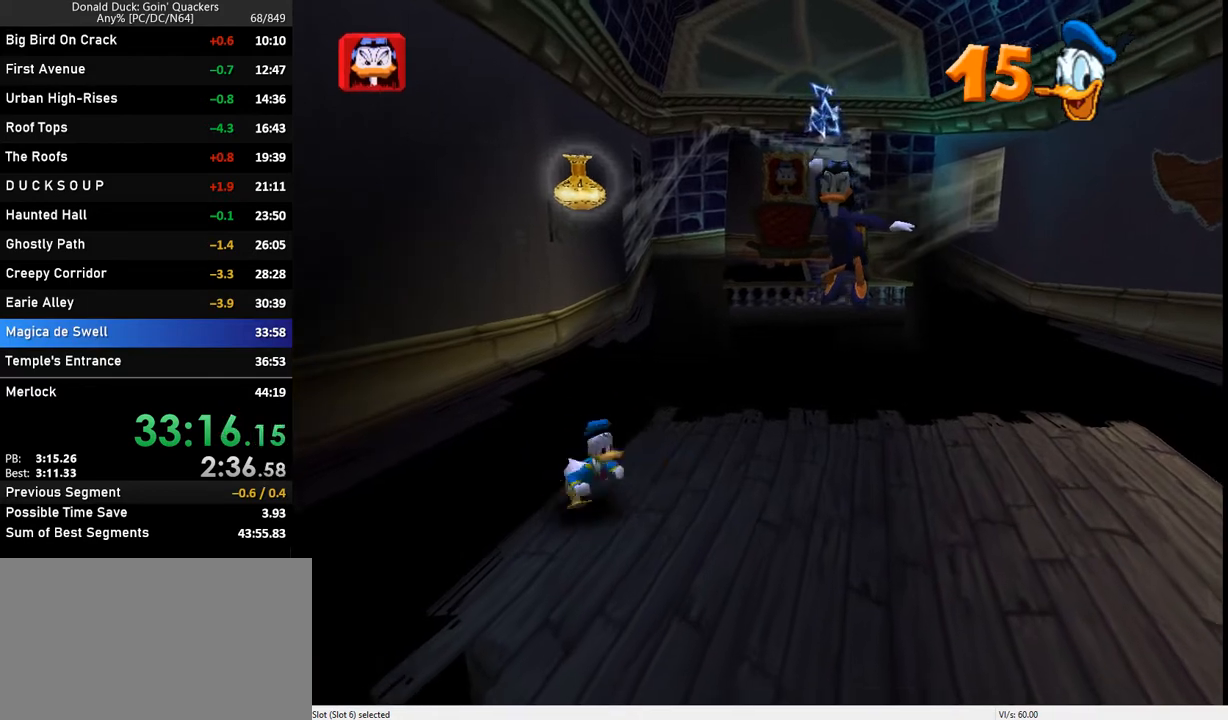
{"keys": ["right"], "events": []}
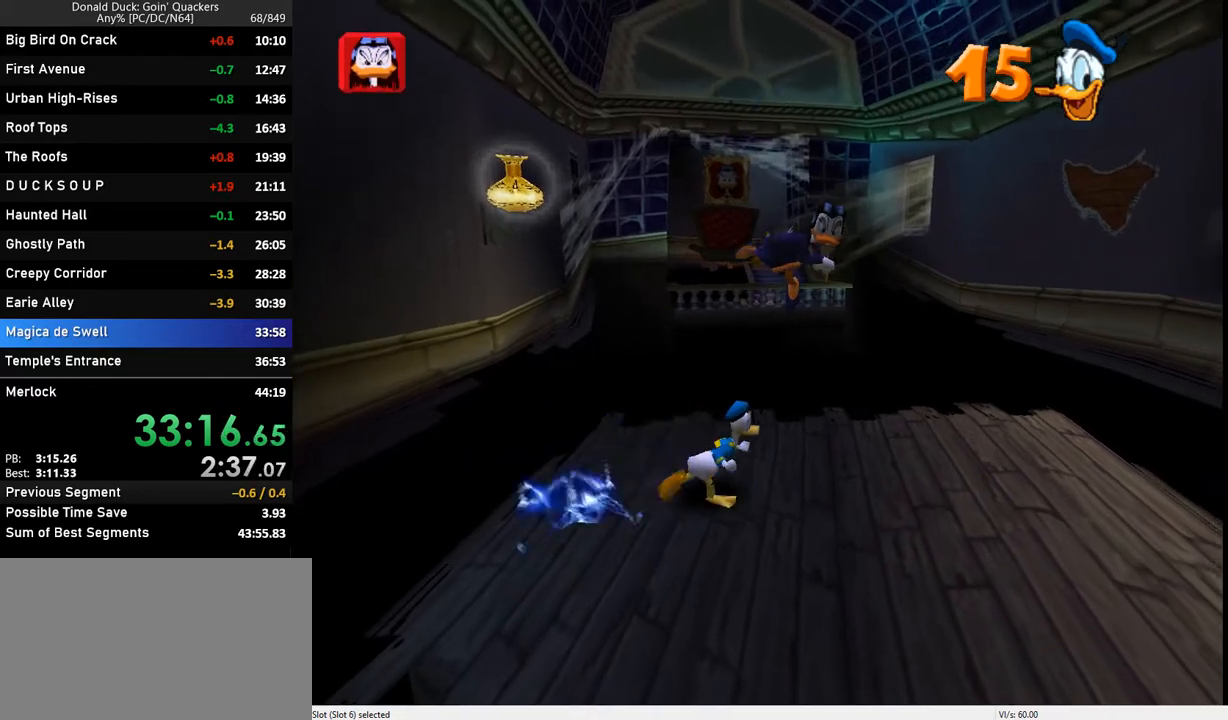
{"keys": ["right"], "events": []}
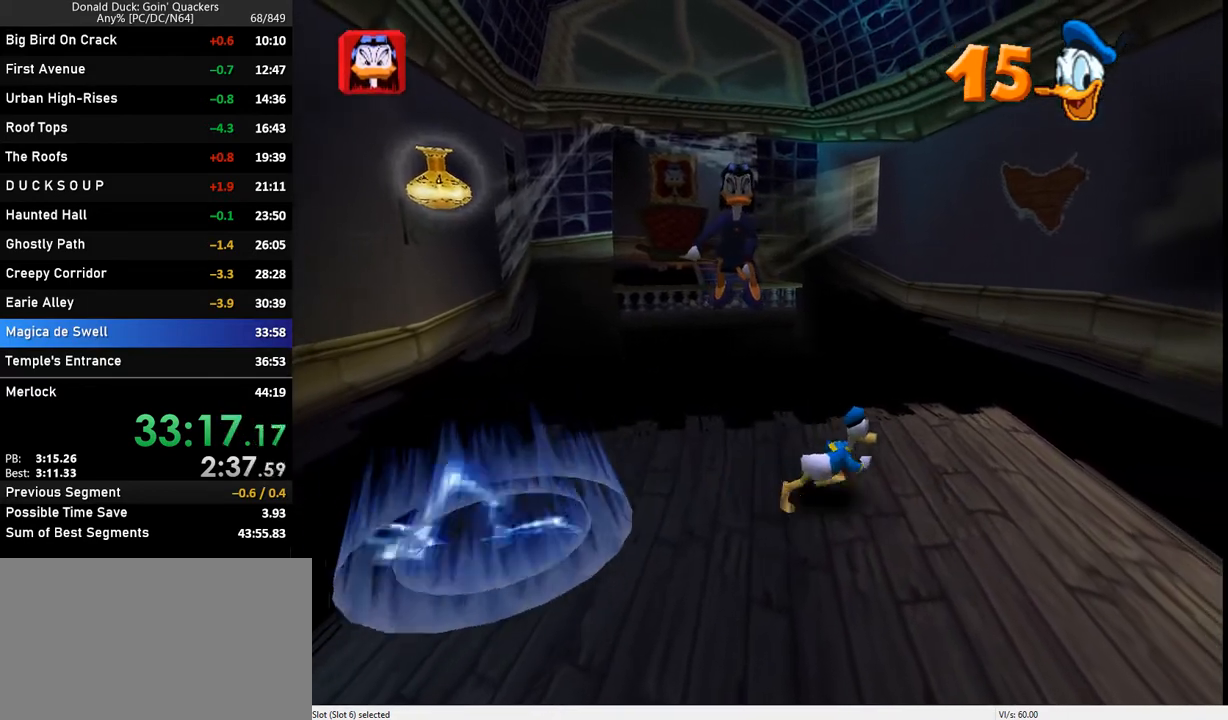
{"keys": ["right"], "events": []}
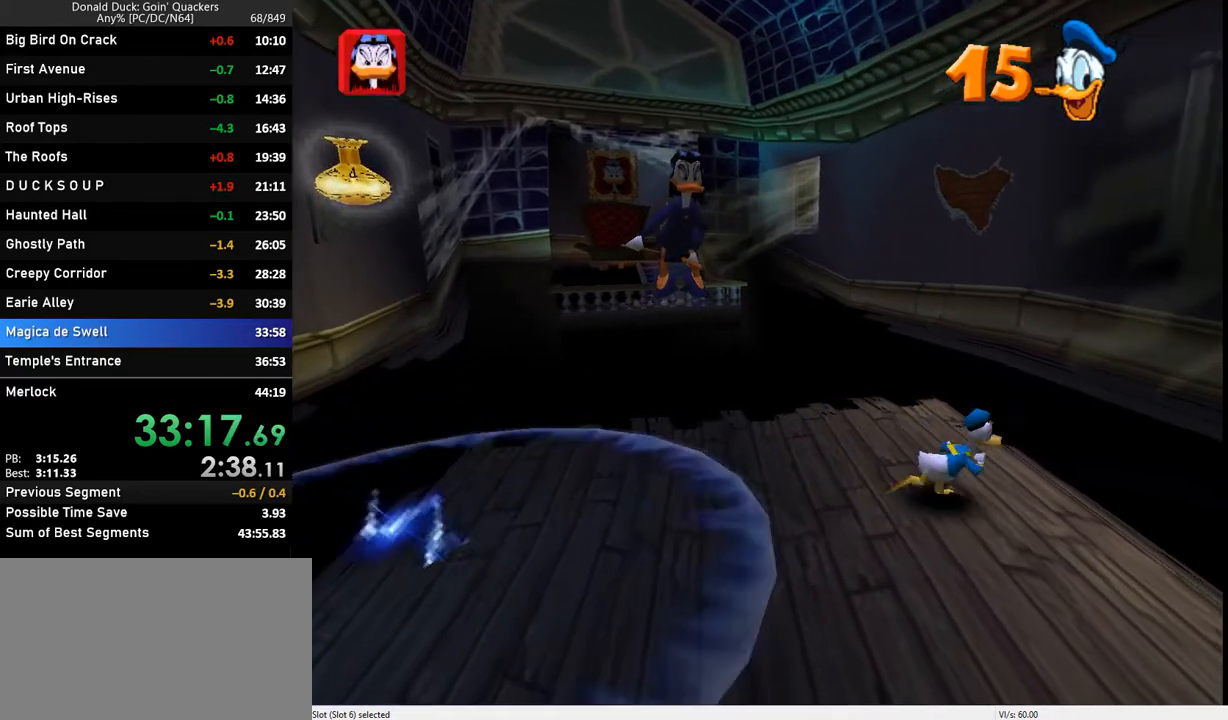
{"keys": [], "events": [[167, "right", "up"]]}
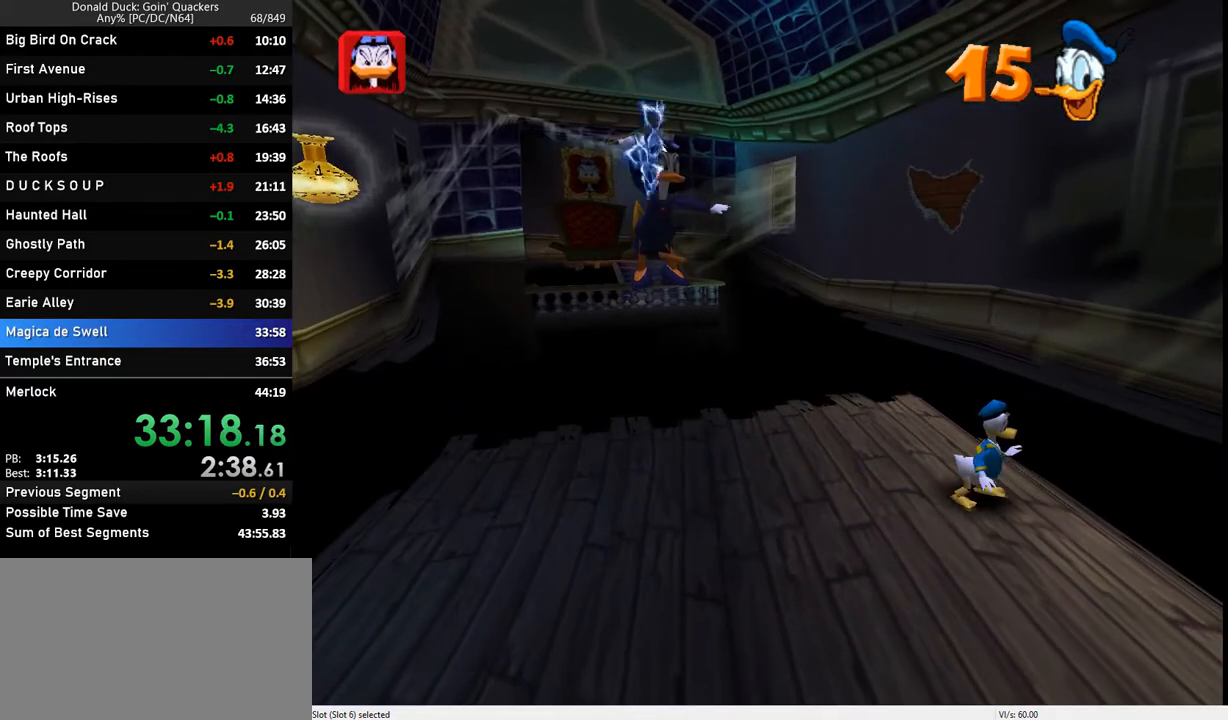
{"keys": ["left"], "events": [[67, "down", "down"], [200, "left", "down"], [233, "down", "up"]]}
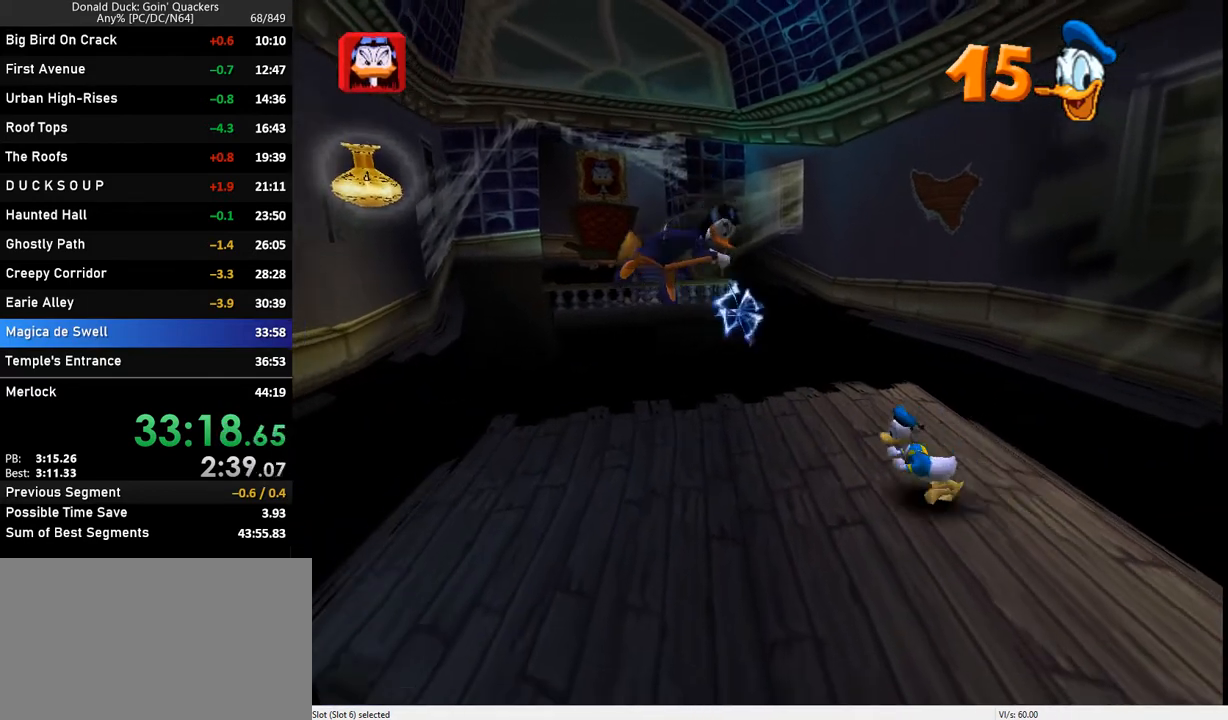
{"keys": ["left"], "events": []}
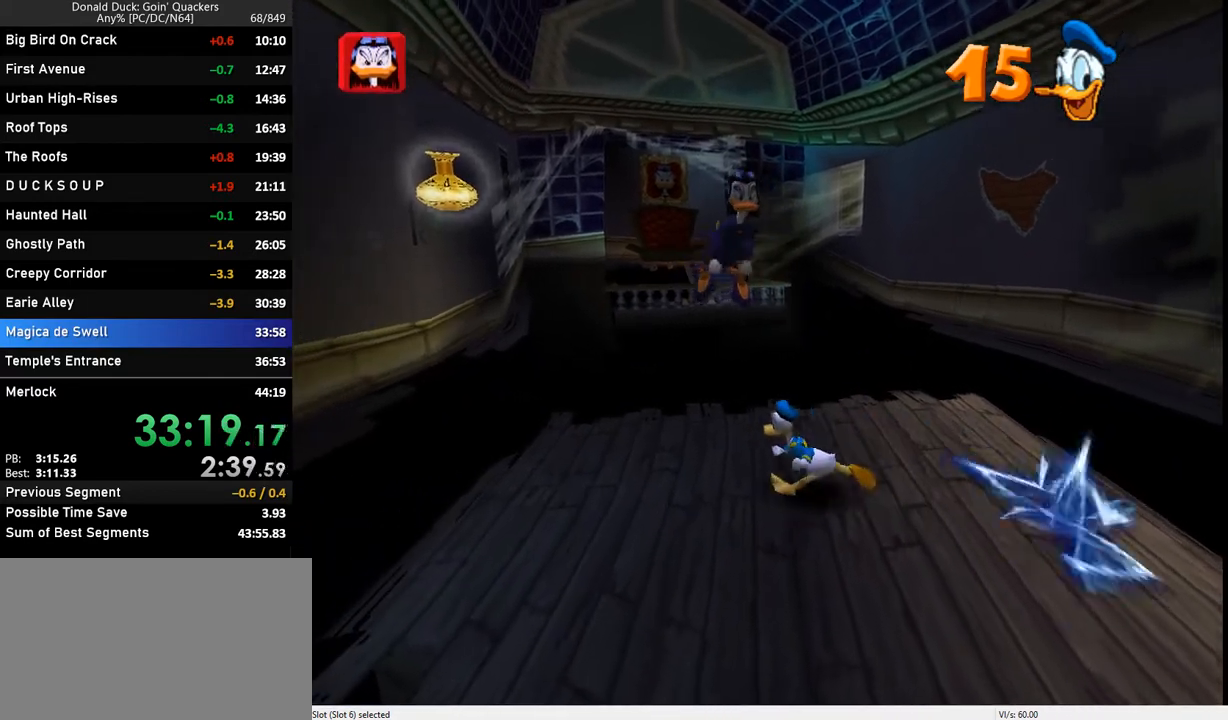
{"keys": ["left"], "events": []}
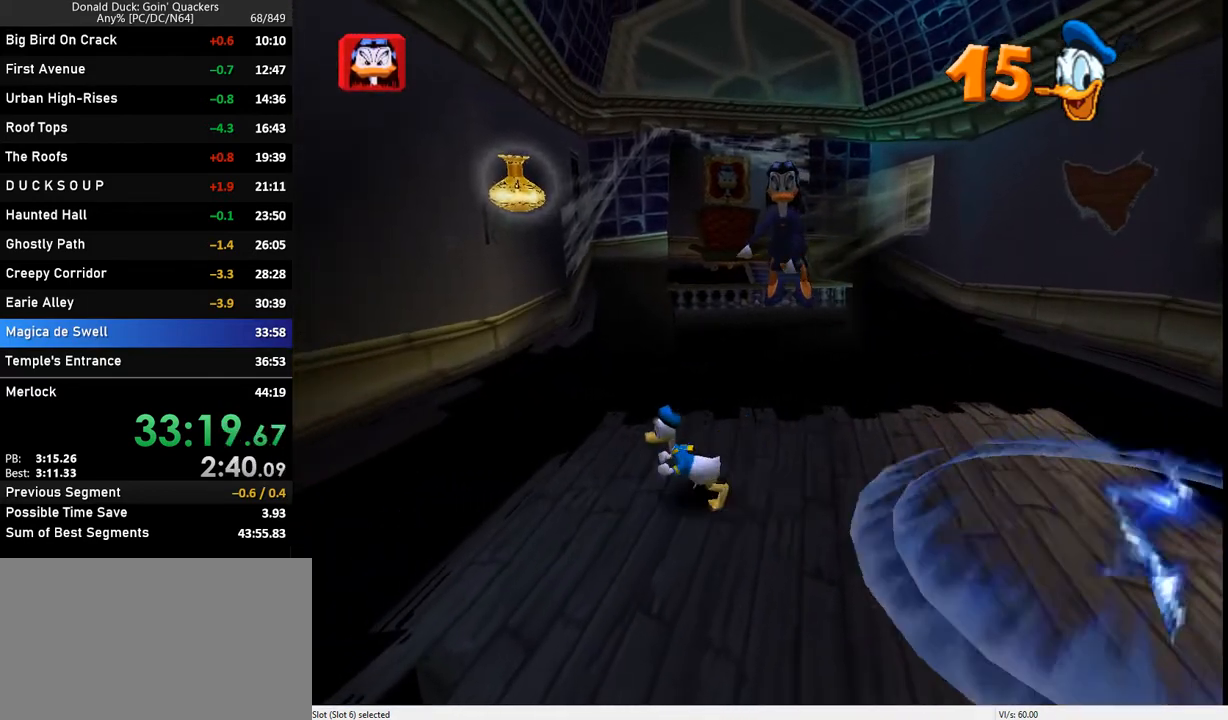
{"keys": ["right"], "events": [[133, "down", "down"], [167, "left", "up"], [167, "right", "down"], [433, "down", "up"]]}
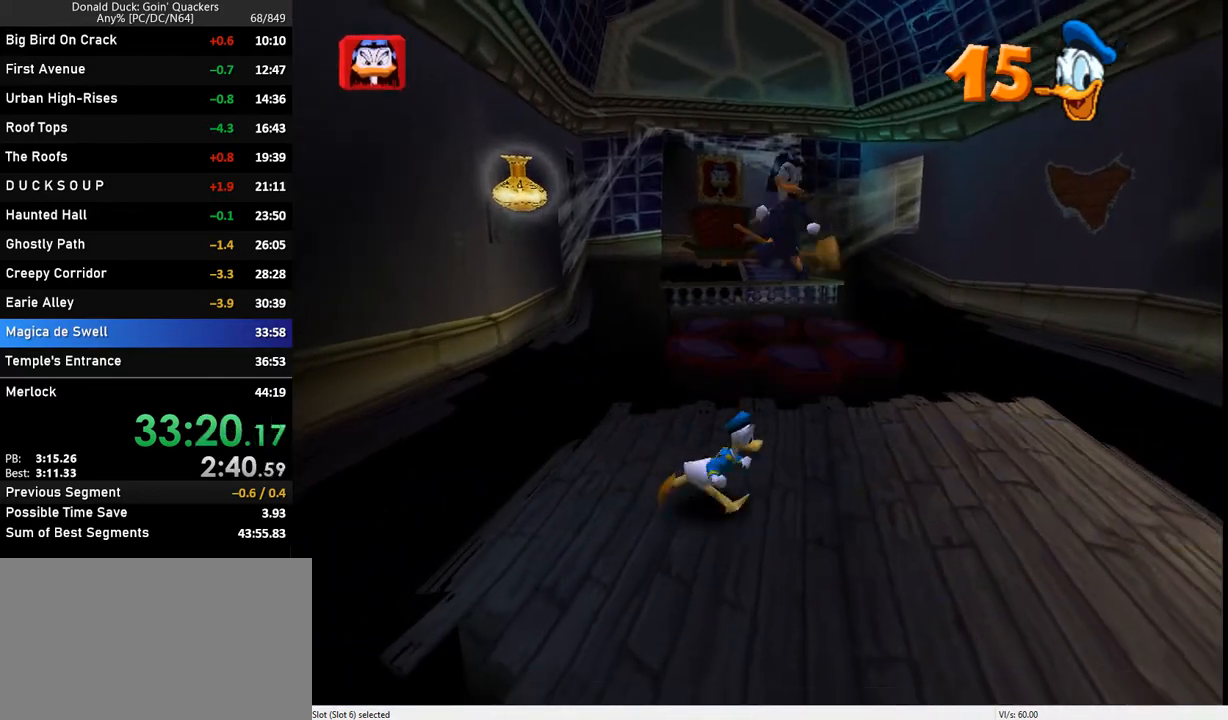
{"keys": ["right"], "events": []}
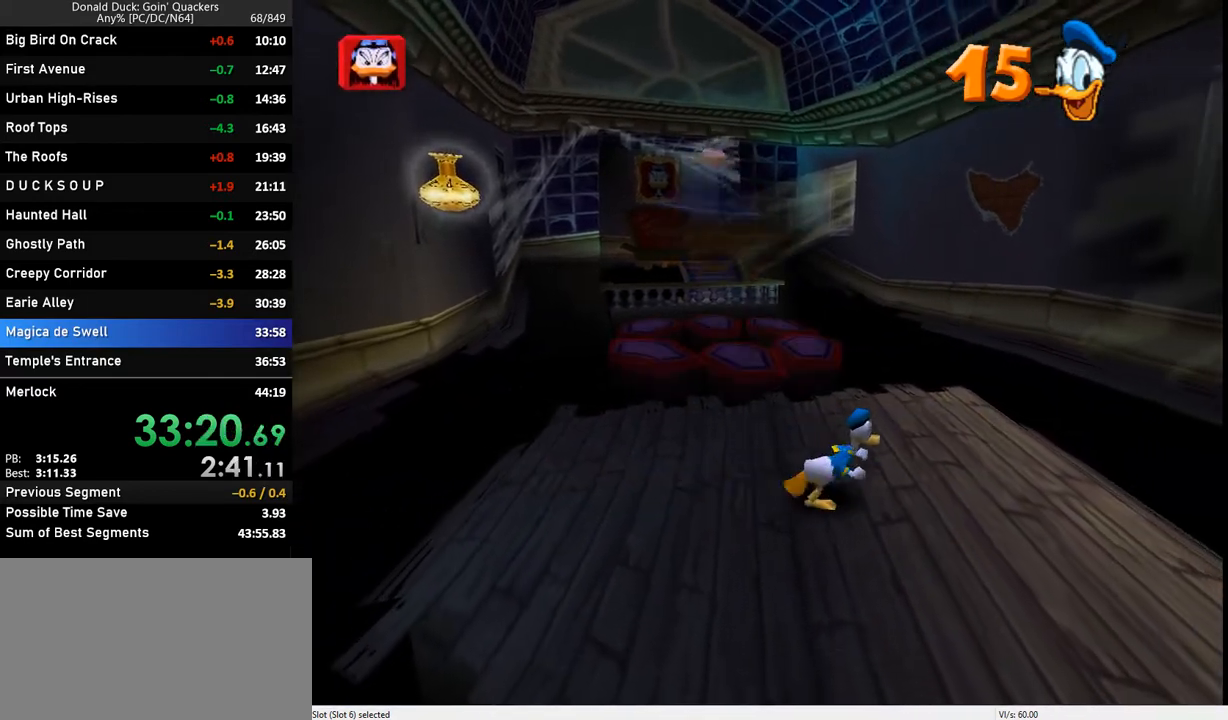
{"keys": ["up"], "events": [[33, "right", "up"], [33, "up", "down"], [167, "left", "down"], [333, "left", "up"]]}
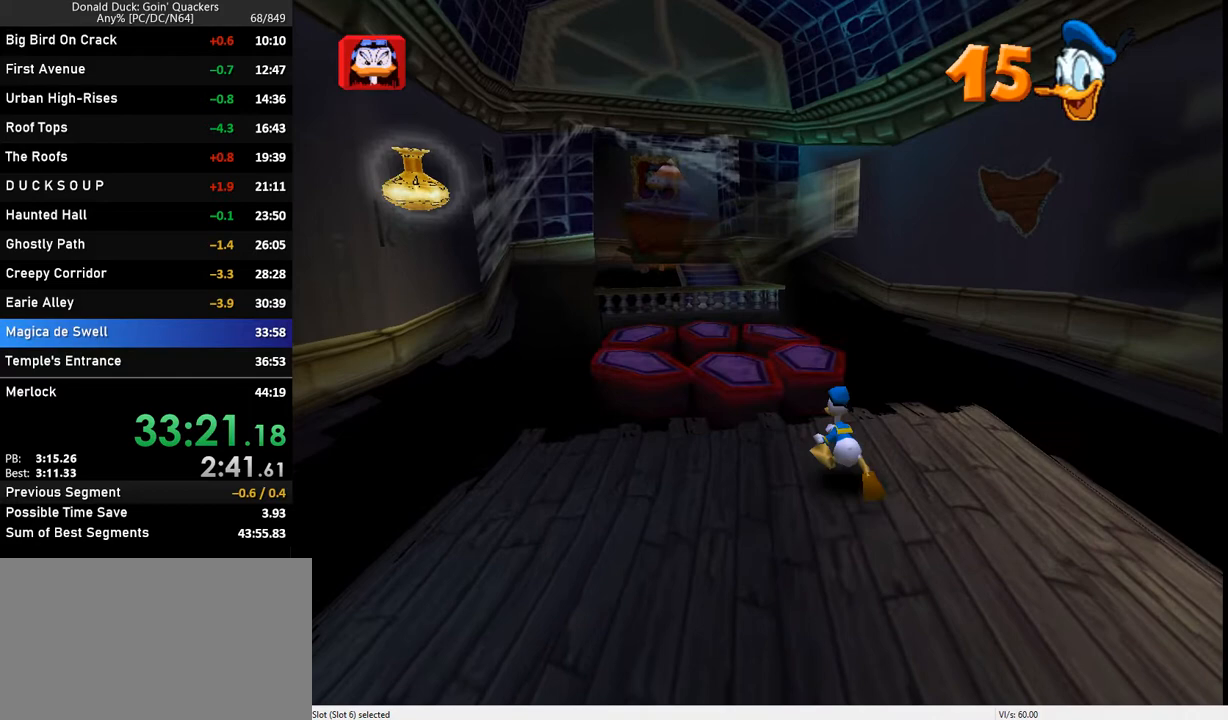
{"keys": ["up"], "events": [[67, "left", "down"], [233, "left", "up"], [300, "z", "down"], [367, "z", "up"]]}
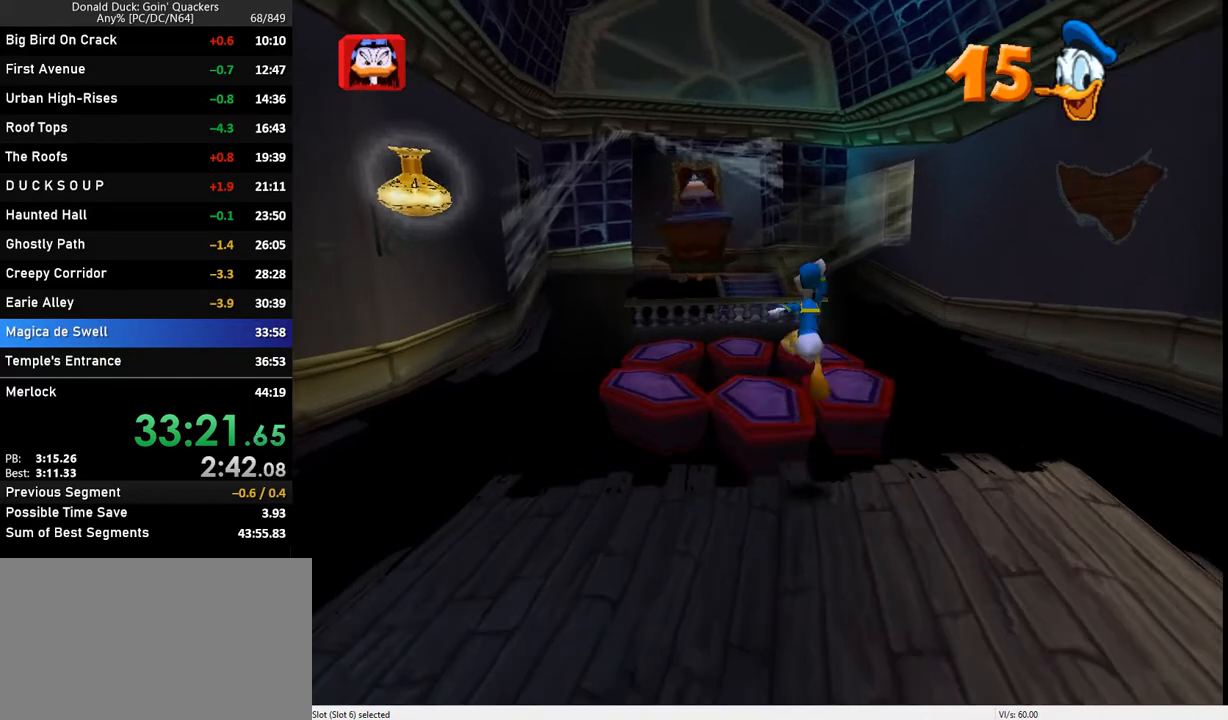
{"keys": ["up"], "events": [[167, "z", "down"], [267, "z", "up"]]}
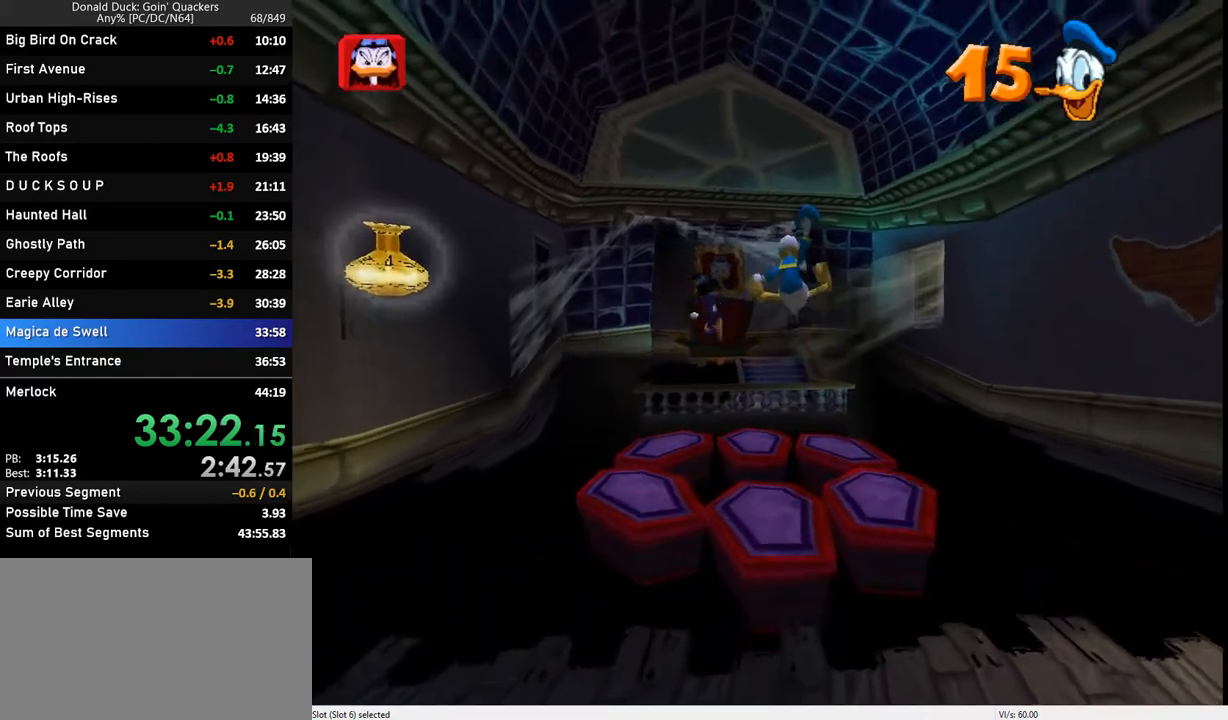
{"keys": ["up"], "events": []}
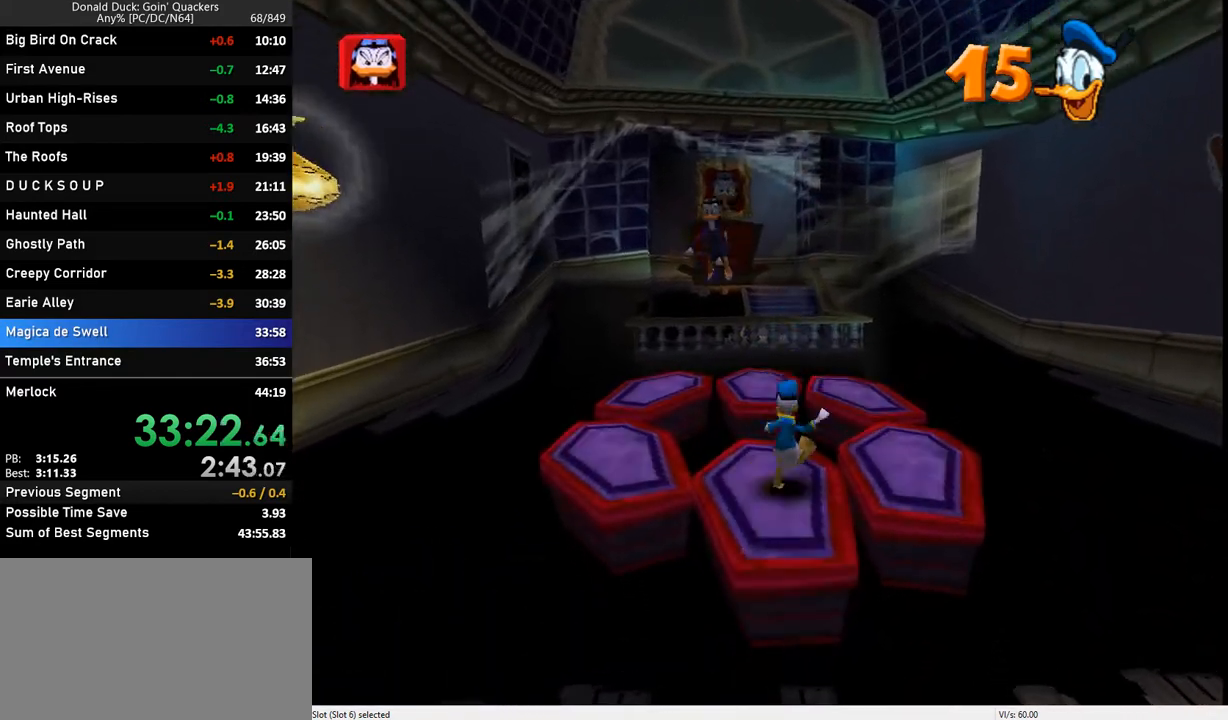
{"keys": ["up", "z"], "events": [[400, "left", "down"], [400, "z", "down"], [467, "left", "up"]]}
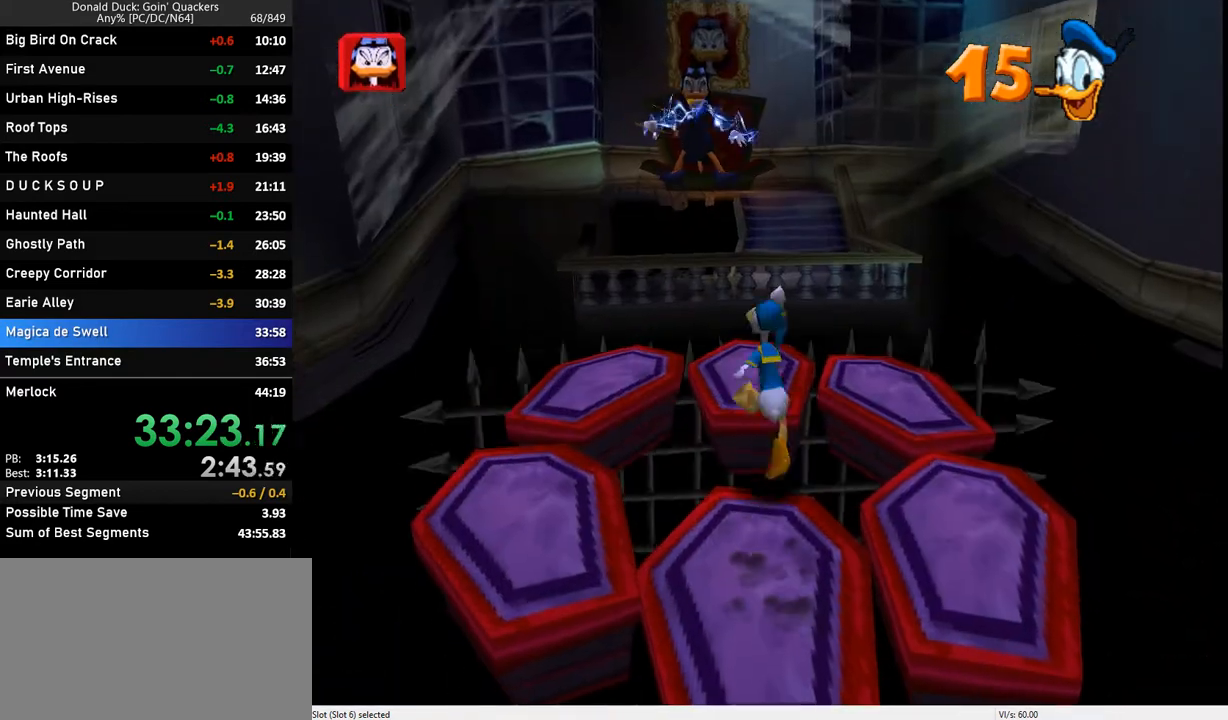
{"keys": ["up"], "events": [[67, "z", "up"]]}
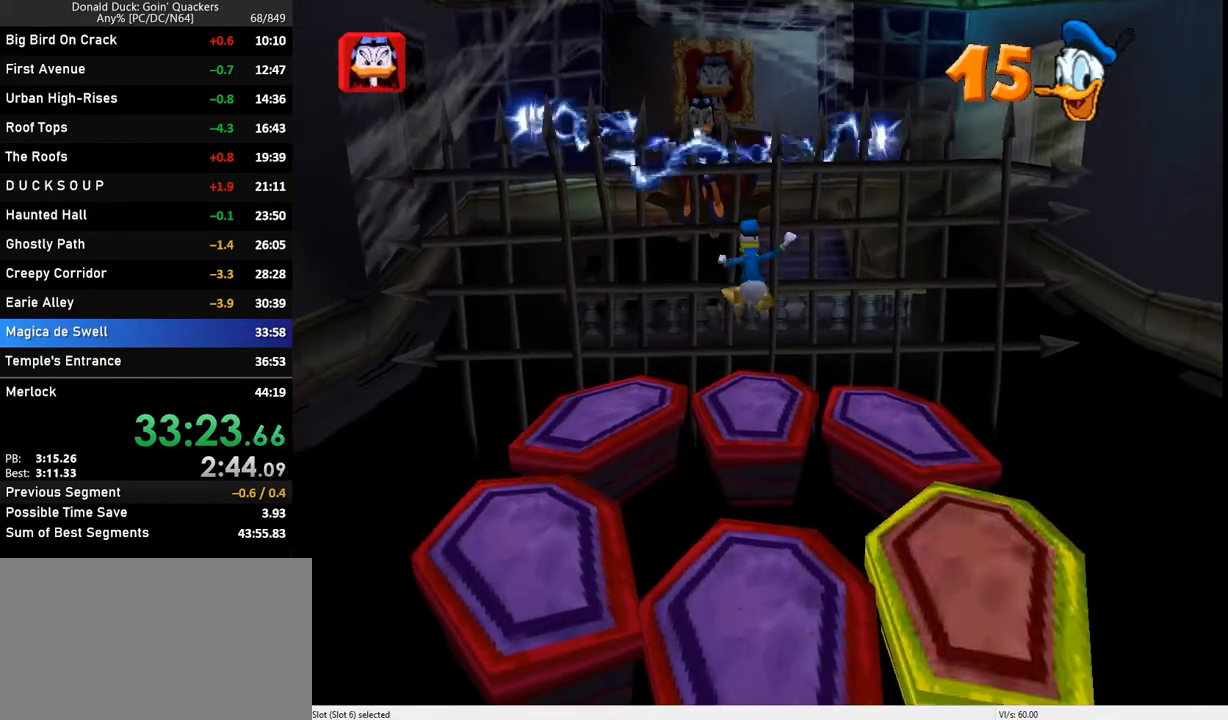
{"keys": ["up"], "events": []}
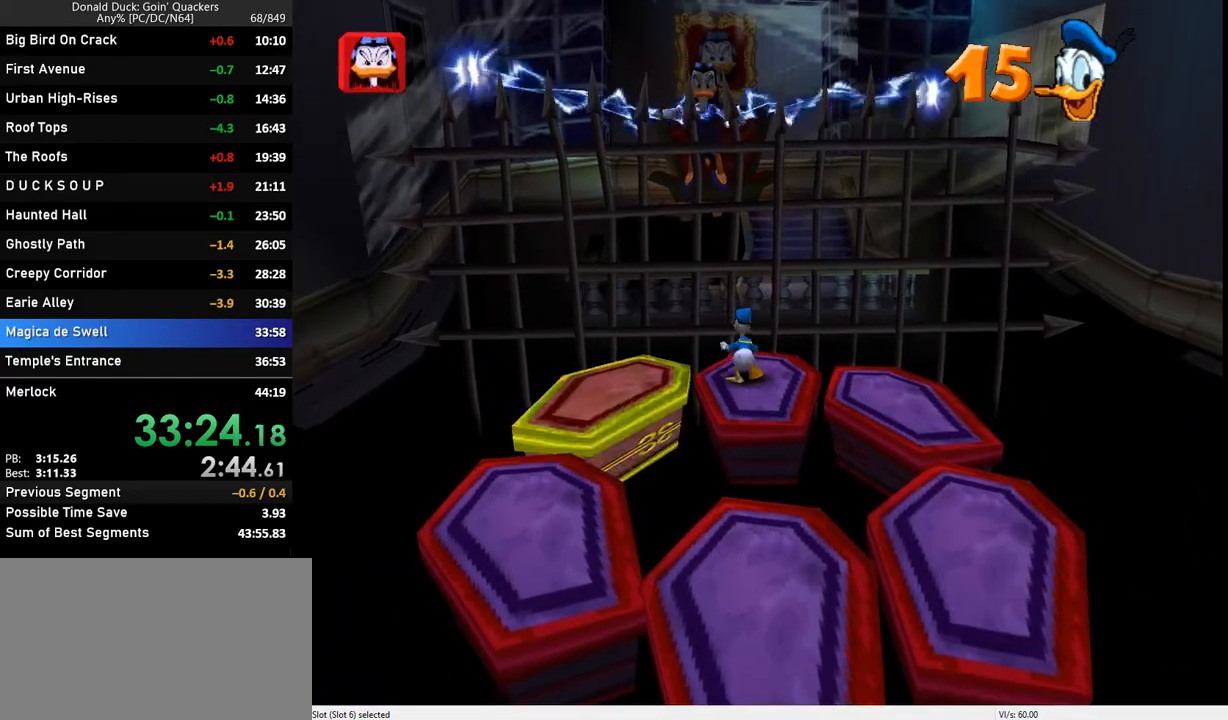
{"keys": [], "events": [[67, "up", "up"]]}
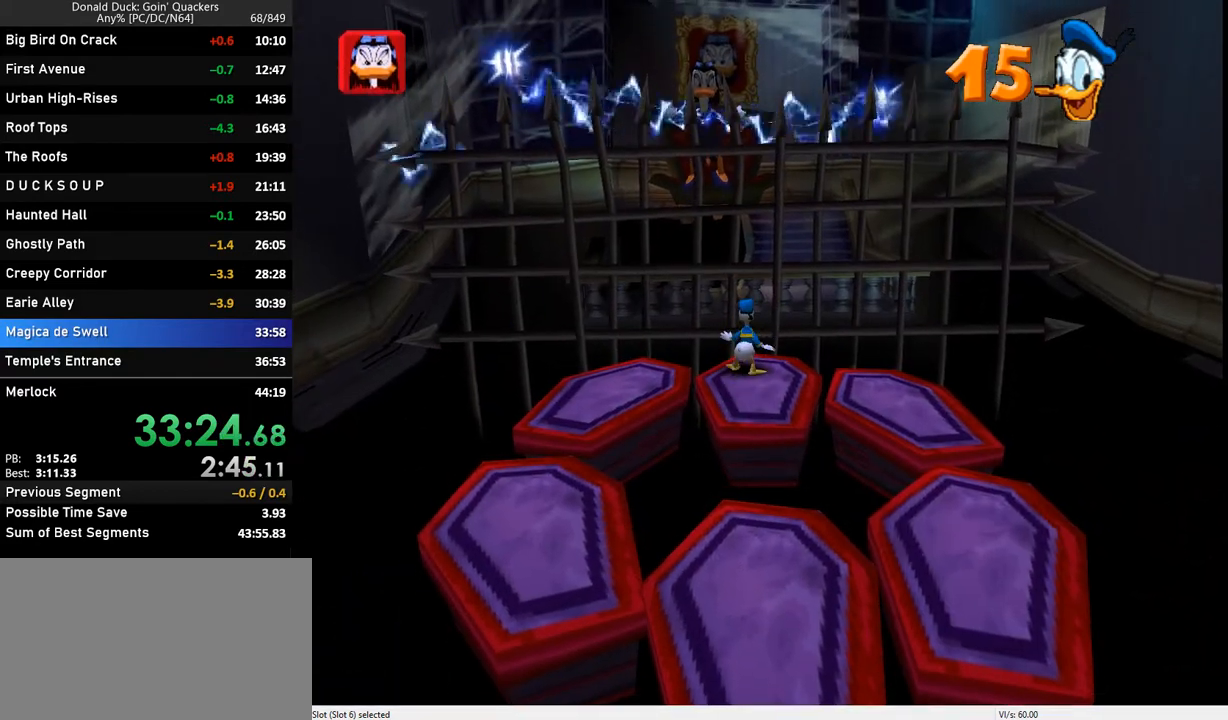
{"keys": [], "events": [[200, "up", "down"], [233, "up", "up"]]}
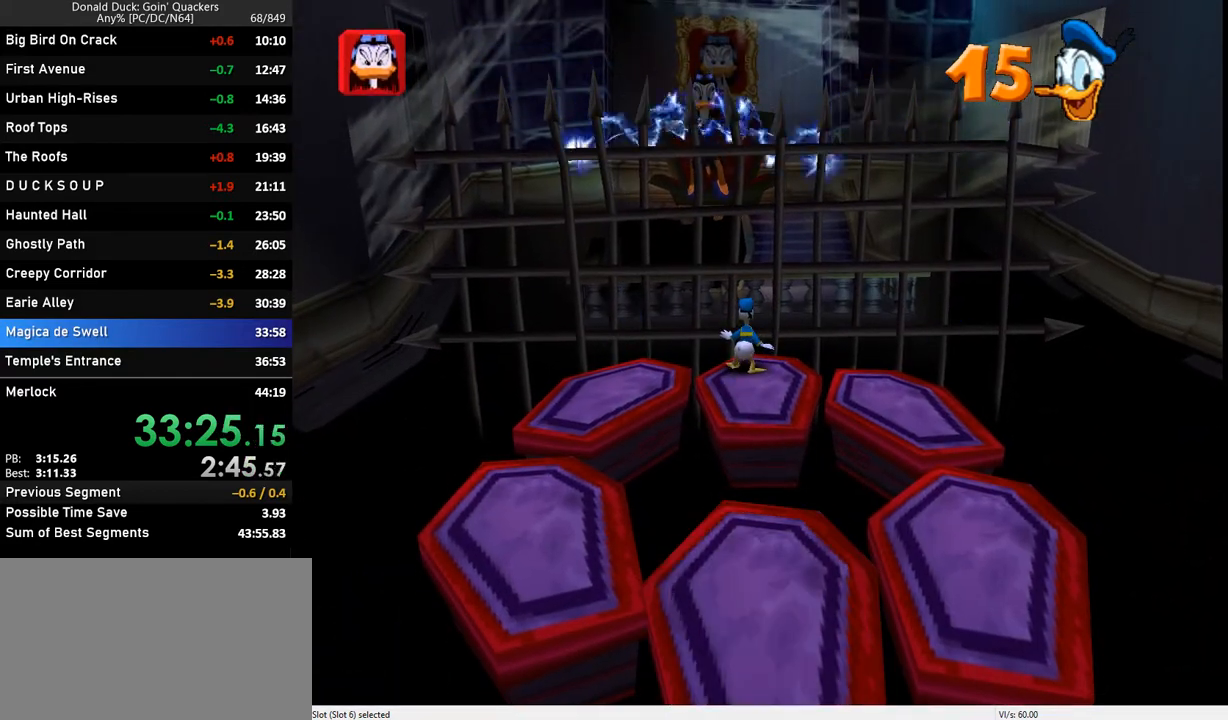
{"keys": [], "events": []}